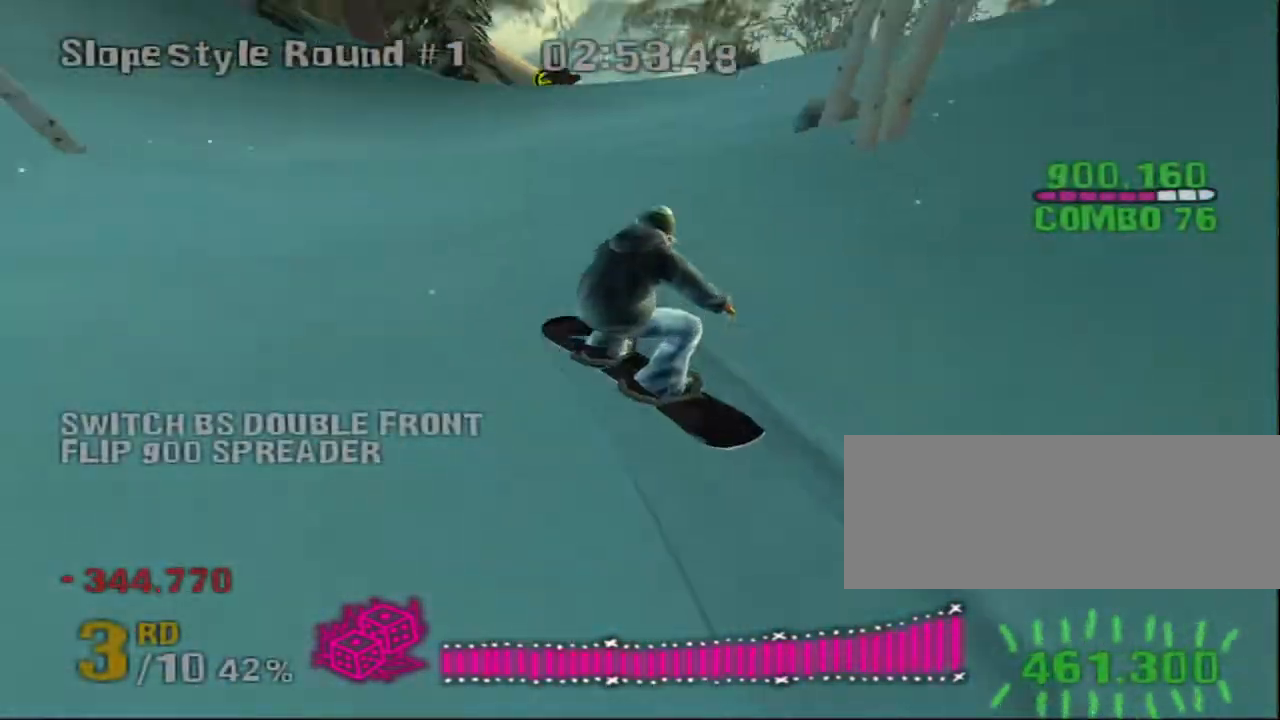
Gameplay with keyboard; each line is a JSON object with the keys held at the frame after it. "events" lists presses ("down") and releases ("up") of "a", "ctrl", "d", "down", "escape", "left", "right", "s", "shift", "space", "up" and "w" between this image and that frame as [ms after this image, input, new state], when the widget could be followed in between. No other keys are recorded. Mouse input is not recorded.
{"keys": ["d", "down"], "events": [[50, "a", "down"], [50, "d", "up"], [117, "a", "up"], [150, "d", "down"], [233, "down", "down"], [267, "s", "up"], [333, "d", "up"], [500, "d", "down"]]}
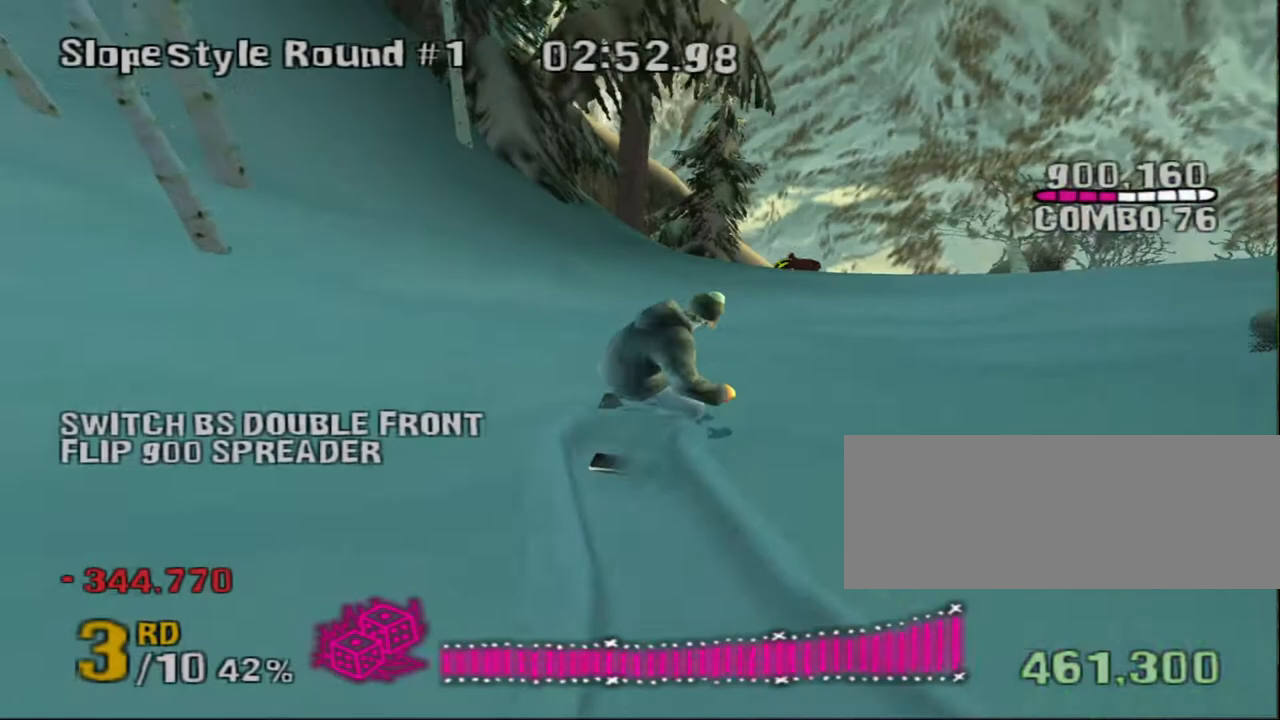
{"keys": ["down"], "events": [[250, "d", "up"]]}
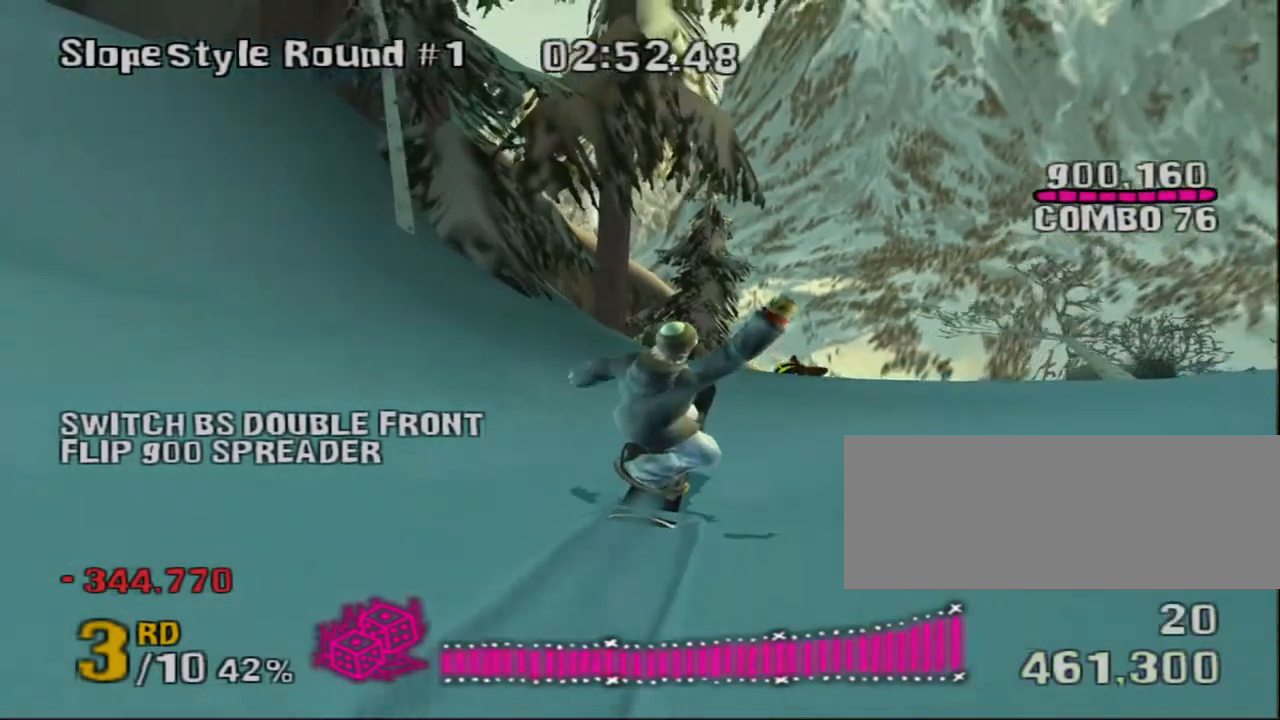
{"keys": ["down"], "events": [[150, "d", "down"], [300, "d", "up"]]}
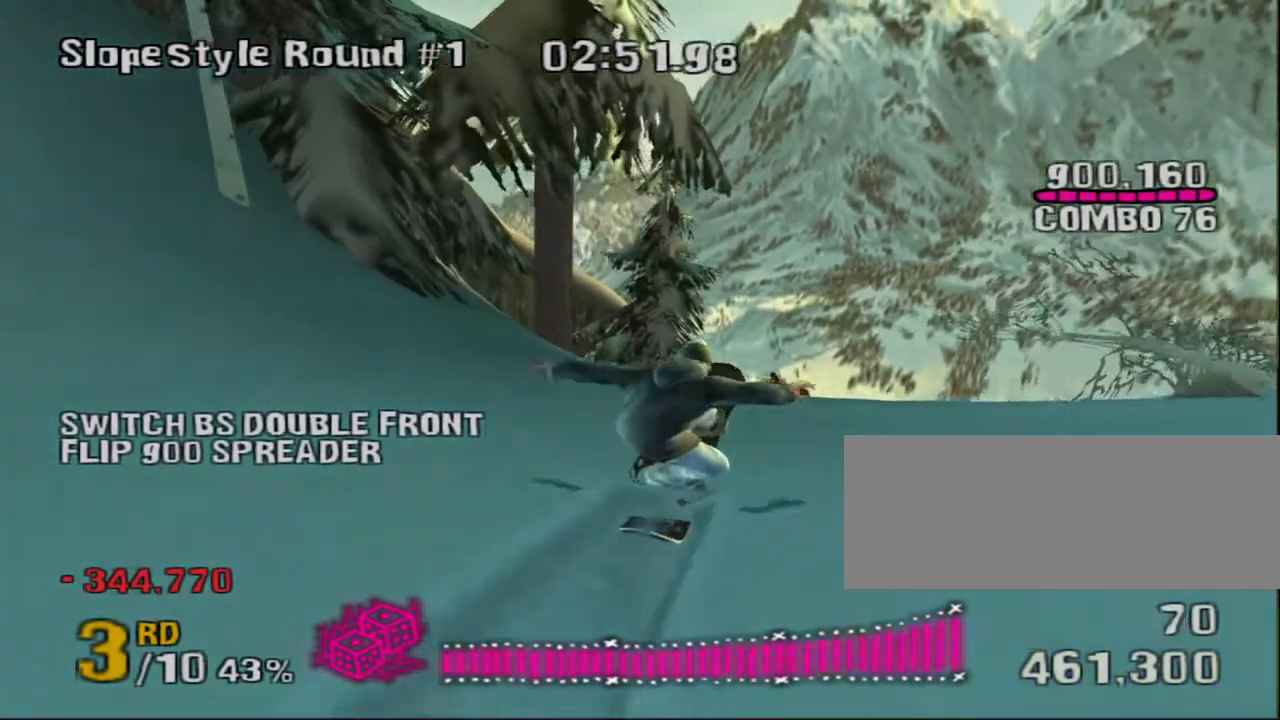
{"keys": ["down"], "events": []}
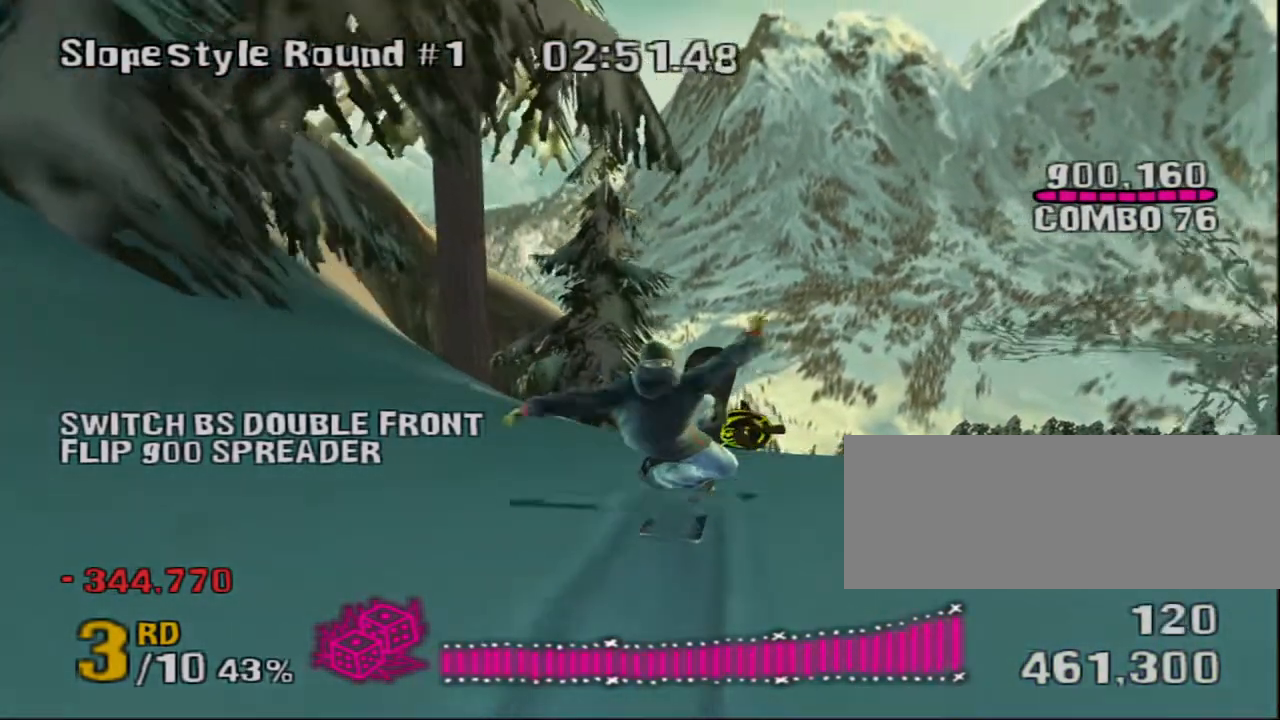
{"keys": [], "events": [[83, "down", "up"], [283, "d", "down"], [450, "d", "up"]]}
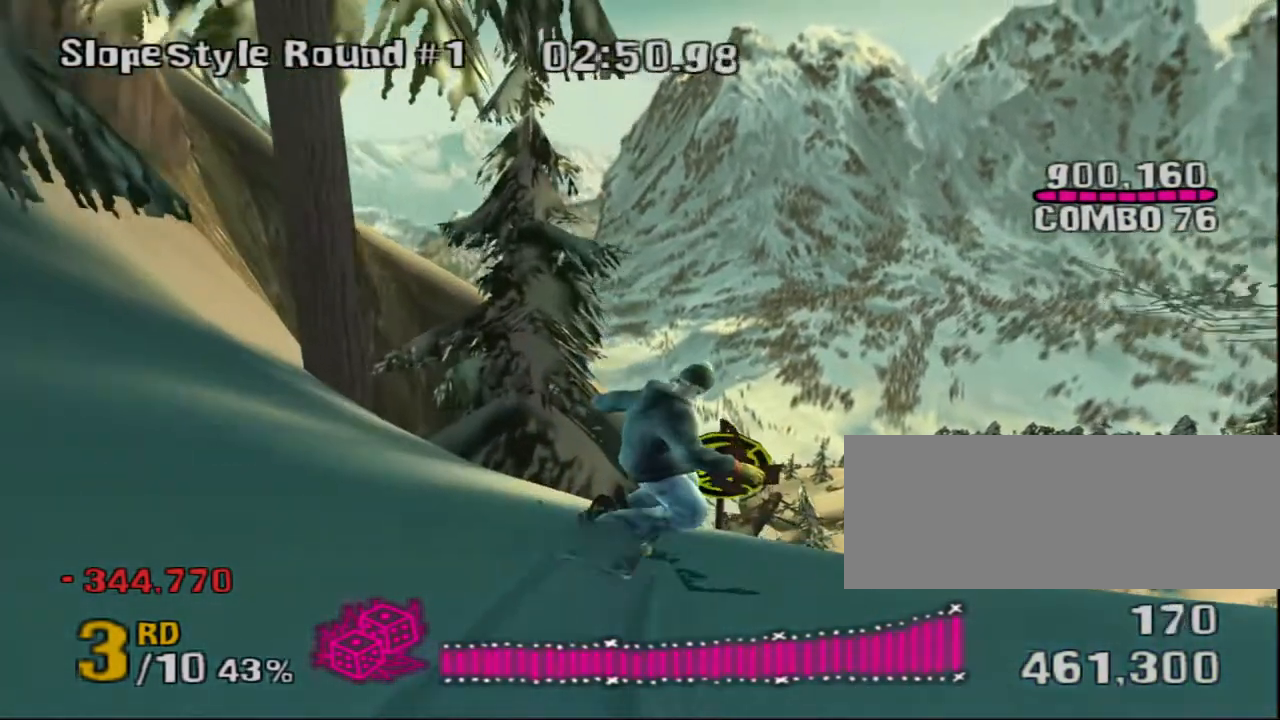
{"keys": ["down"], "events": [[200, "d", "down"], [333, "down", "down"], [400, "d", "up"]]}
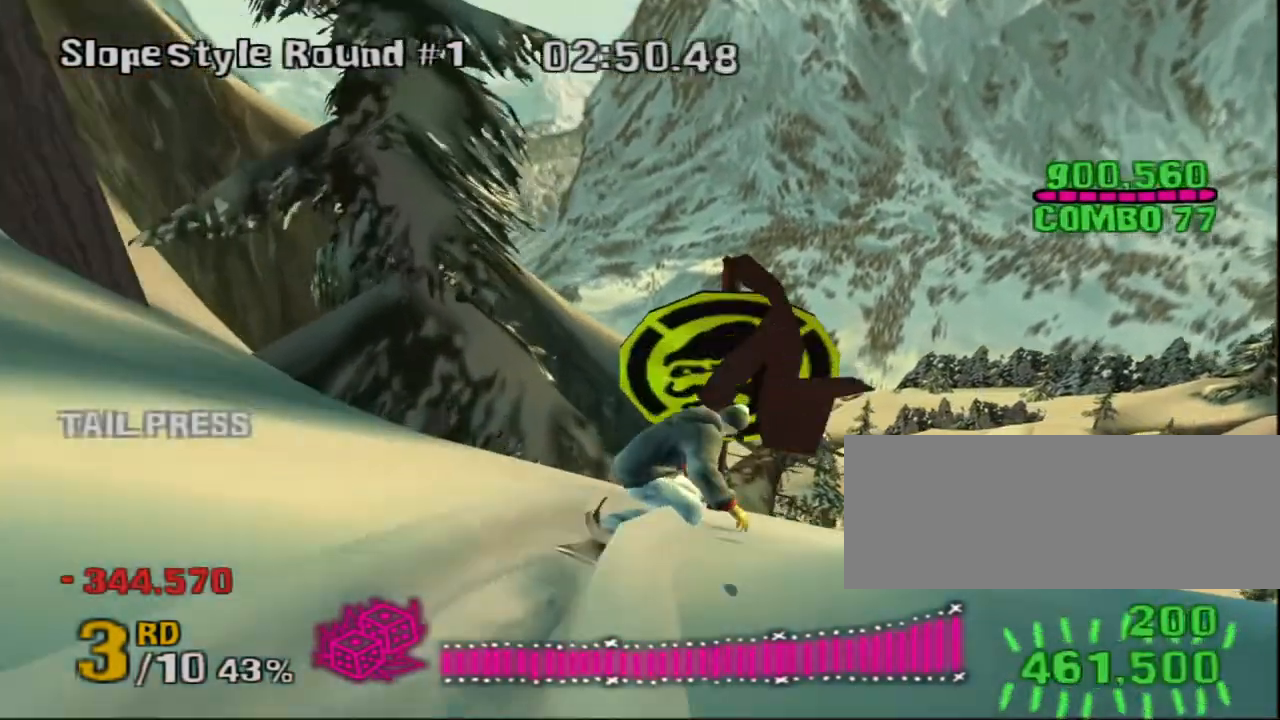
{"keys": ["shift", "space"]}
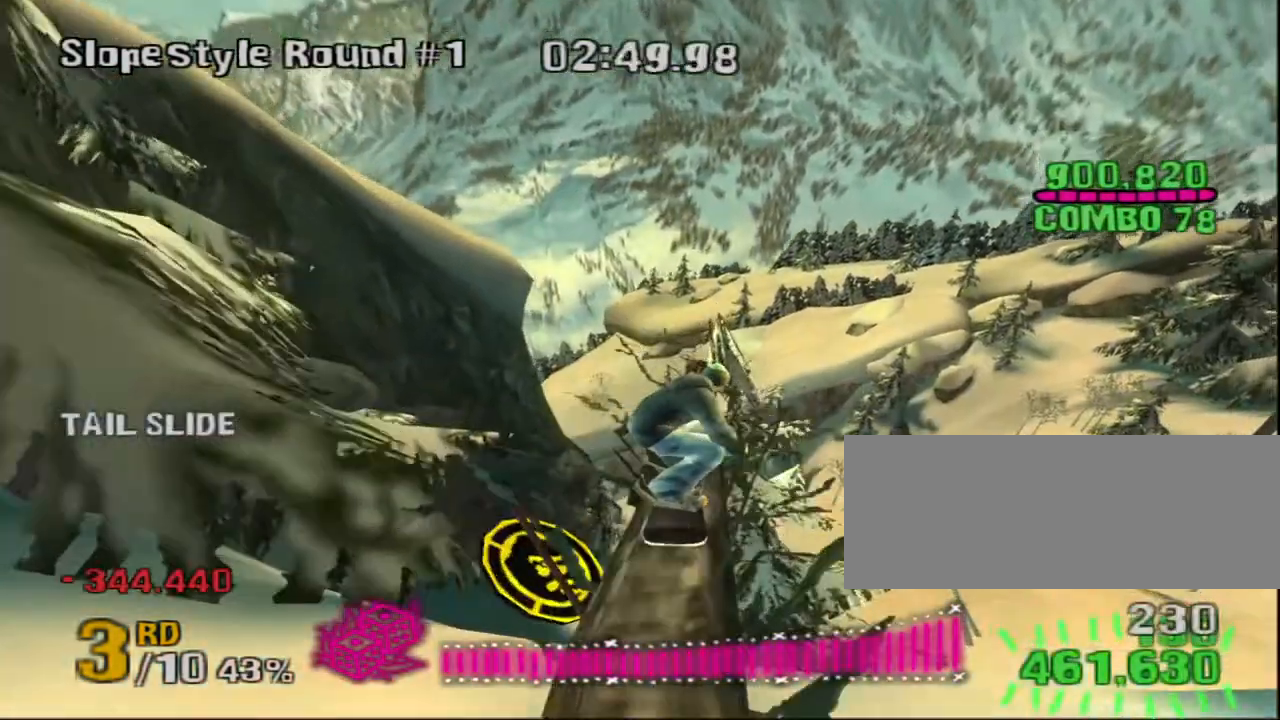
{"keys": ["left"]}
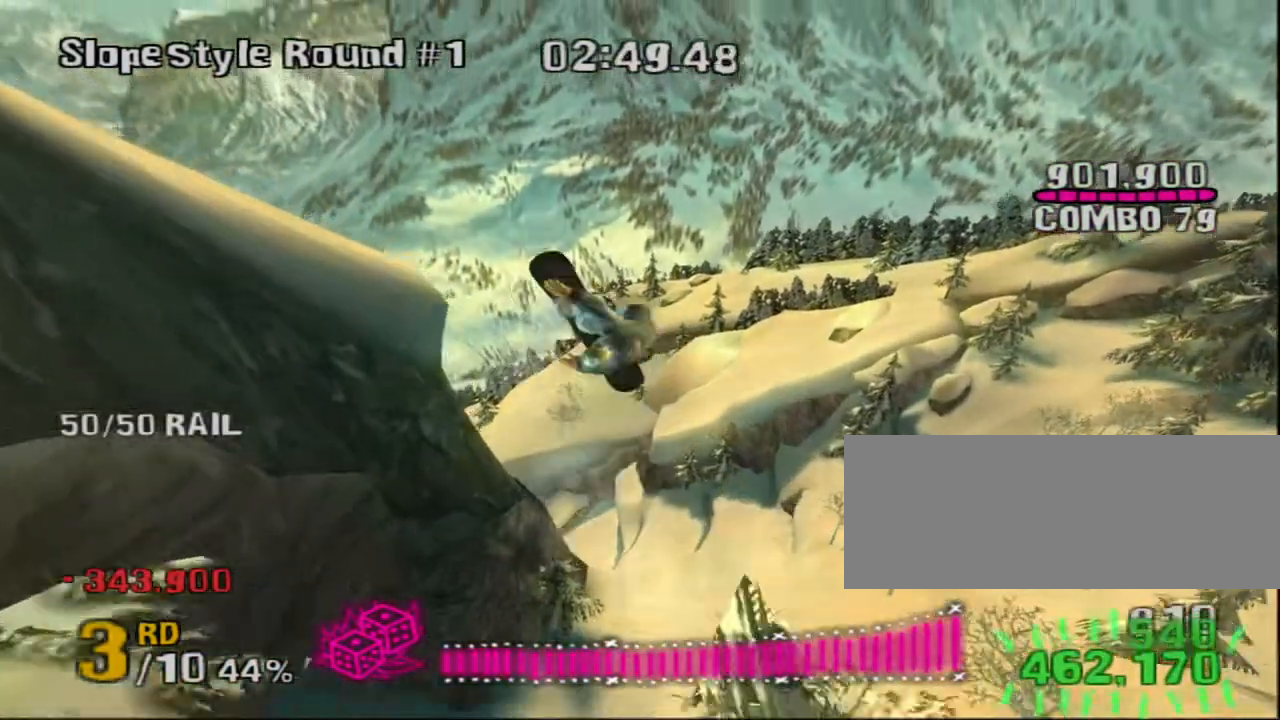
{"keys": ["down"], "events": [[33, "down", "down"], [117, "down", "up"], [217, "down", "down"], [250, "left", "up"]]}
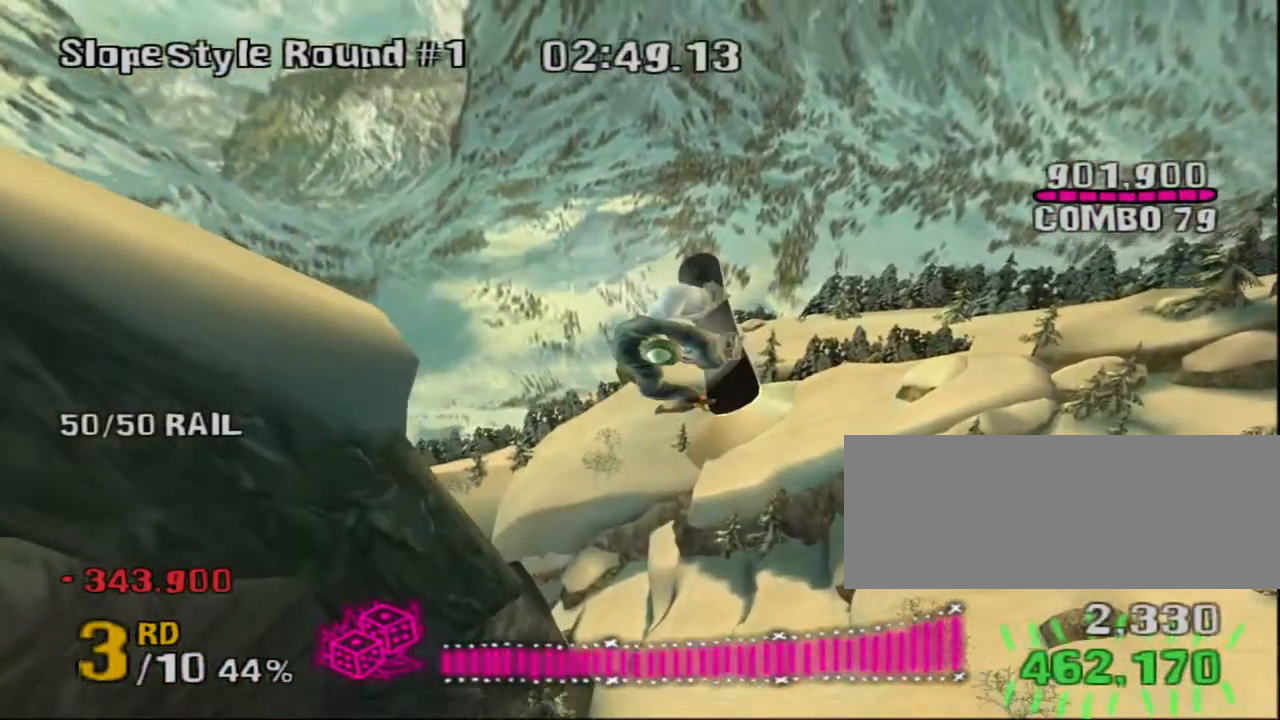
{"keys": ["down"], "events": []}
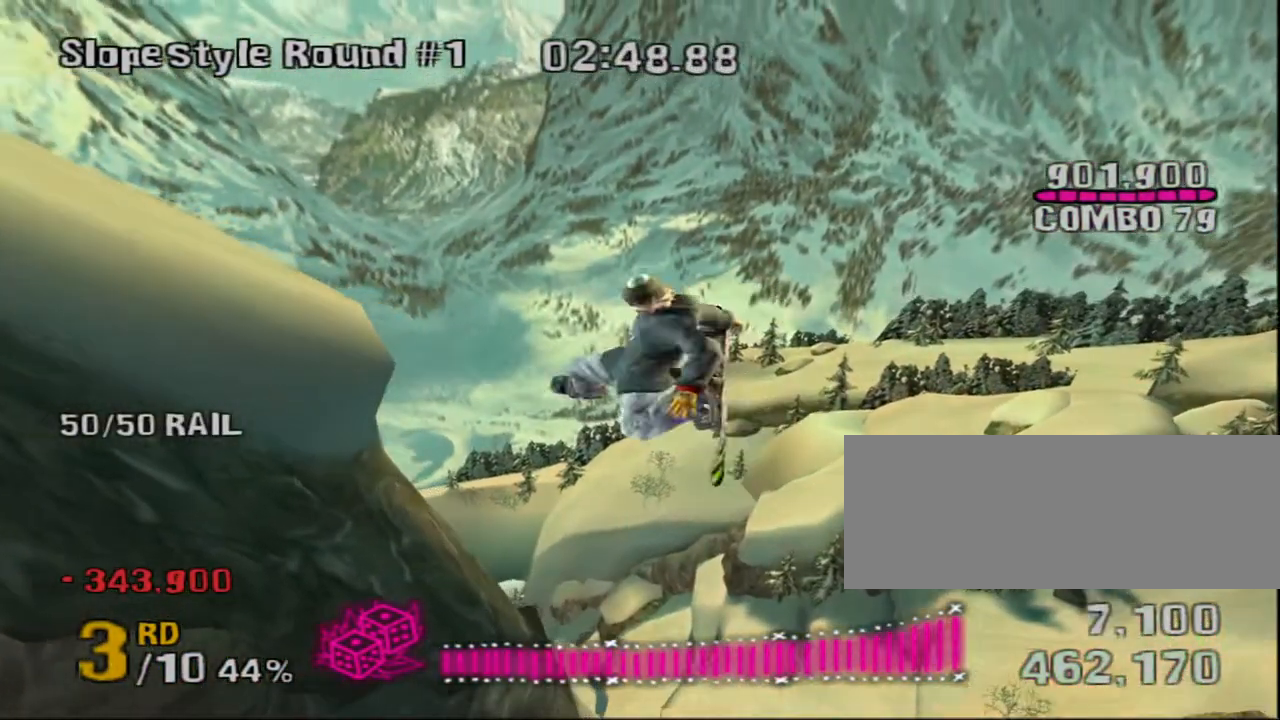
{"keys": [], "events": [[100, "down", "up"]]}
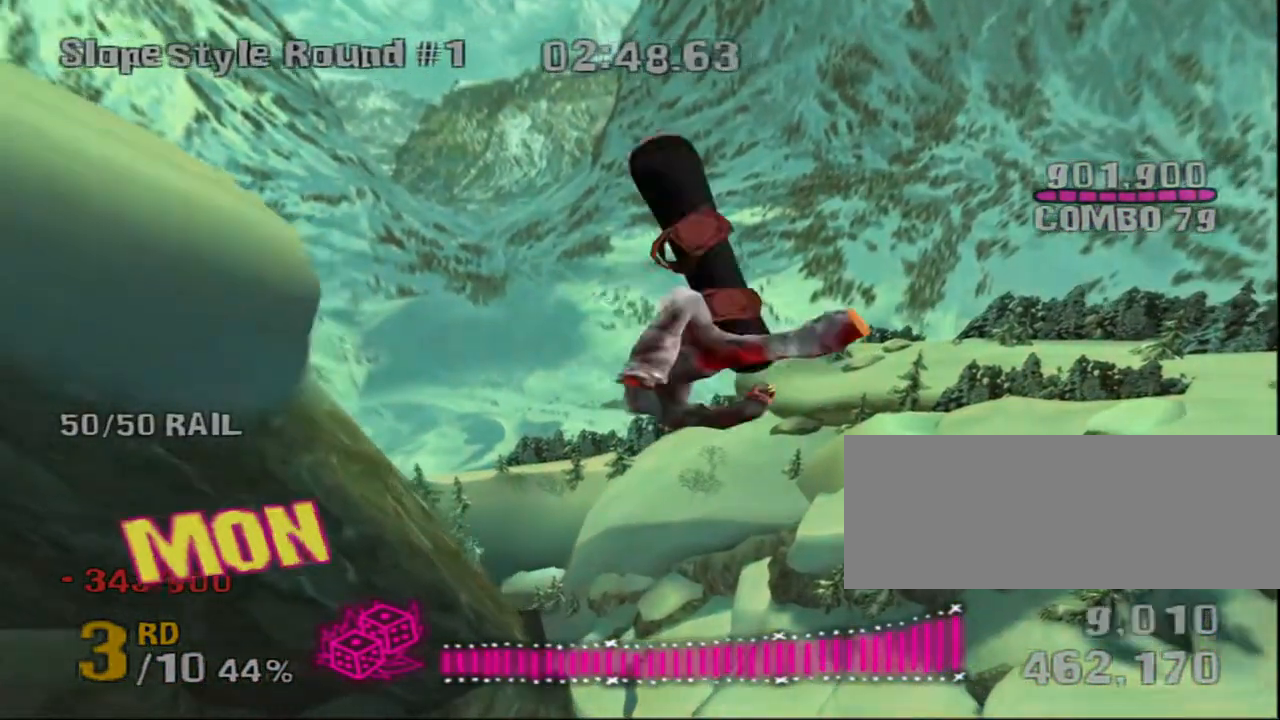
{"keys": [], "events": []}
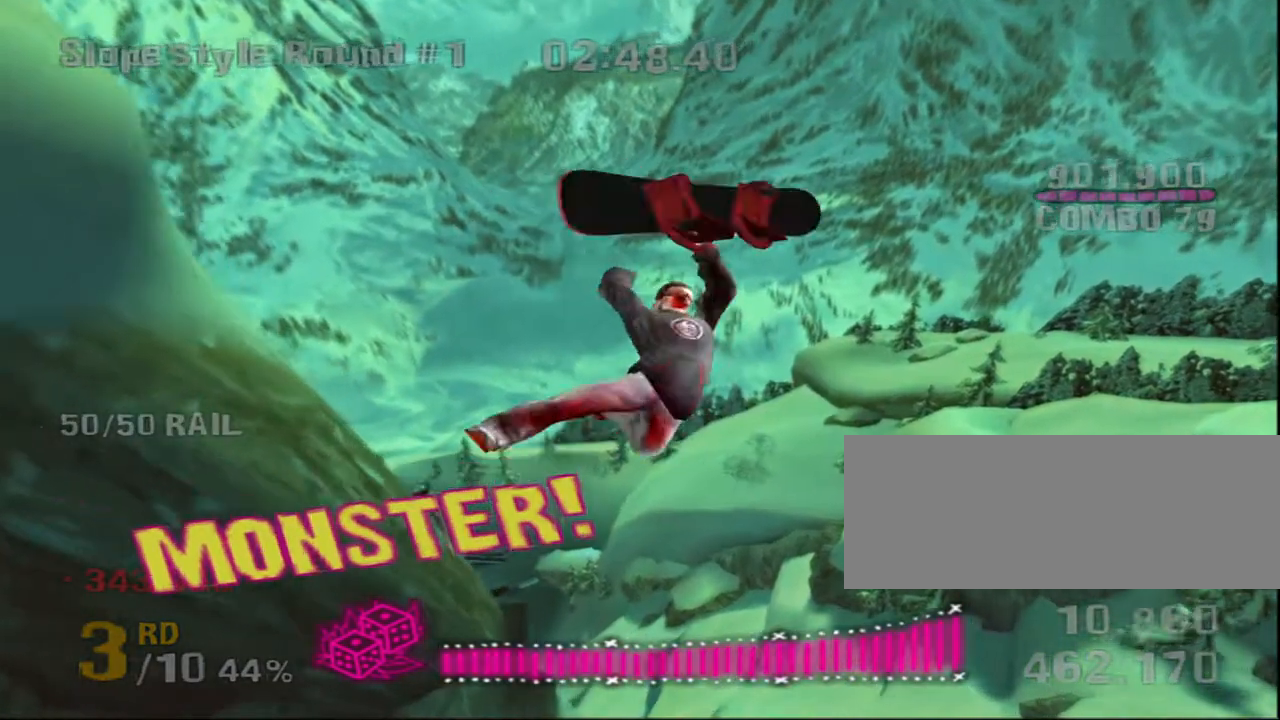
{"keys": ["left"], "events": [[150, "up", "down"], [250, "left", "down"], [283, "up", "up"]]}
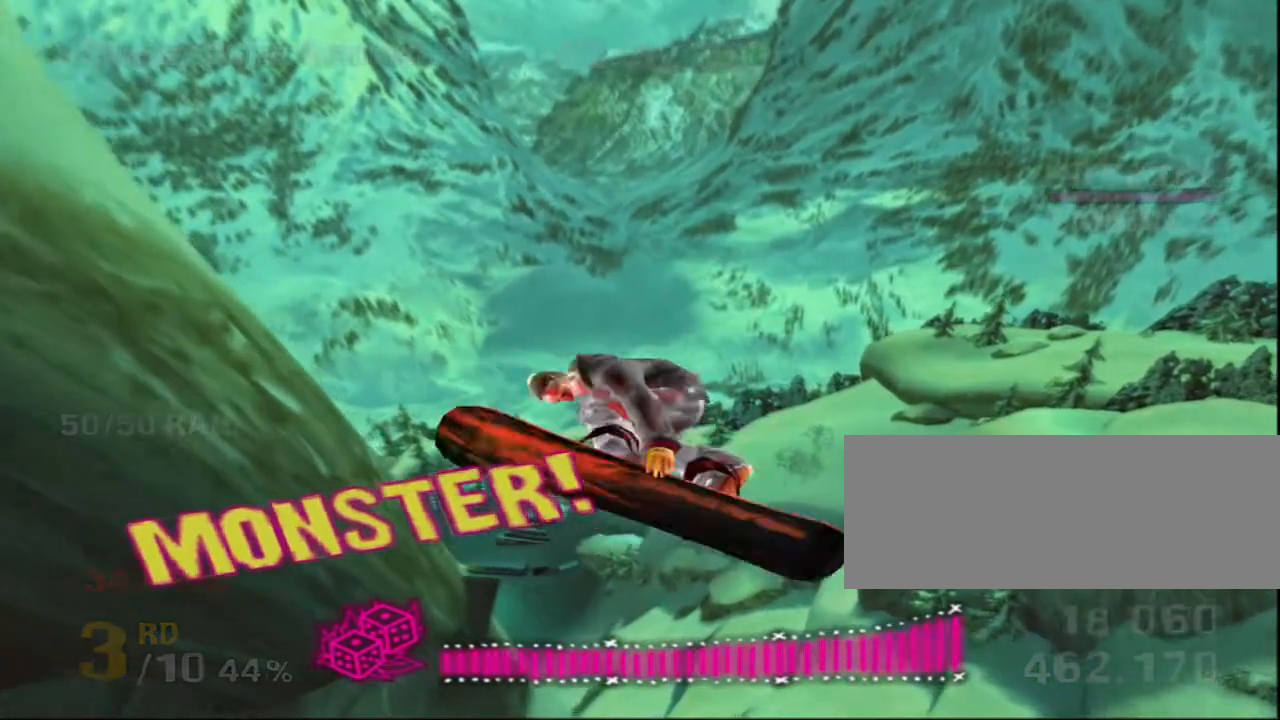
{"keys": ["left"], "events": []}
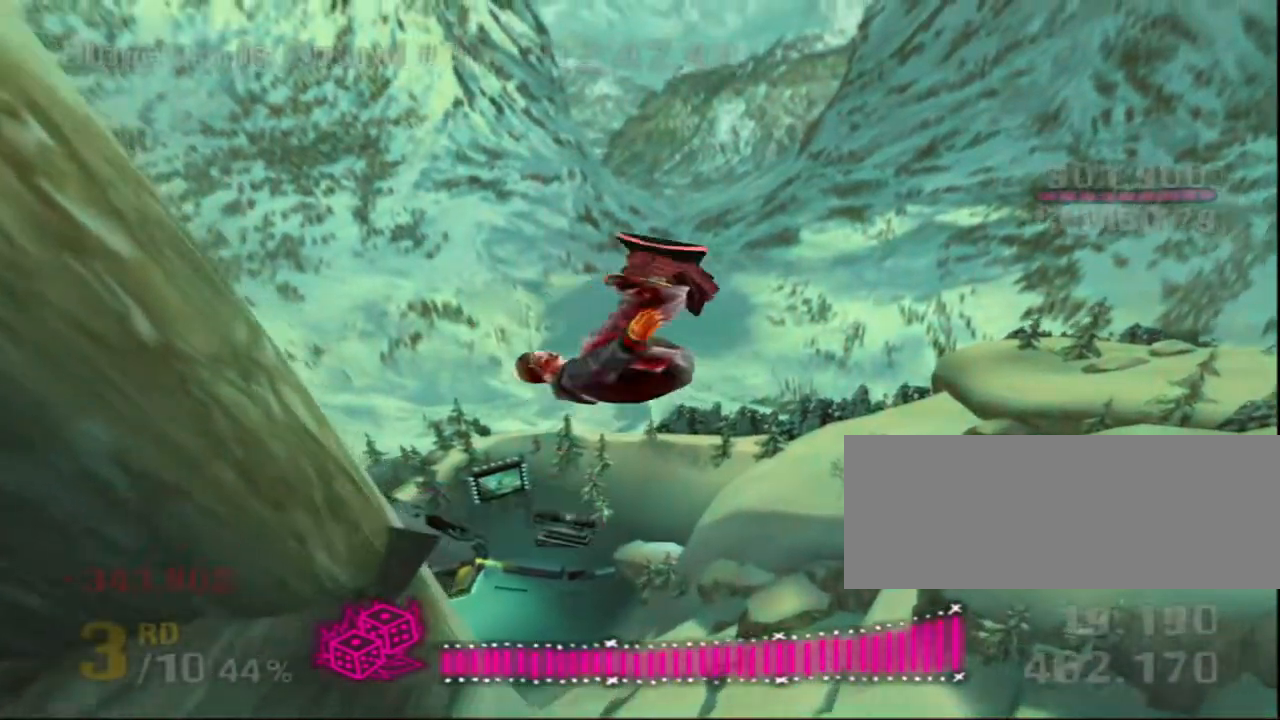
{"keys": ["left"], "events": []}
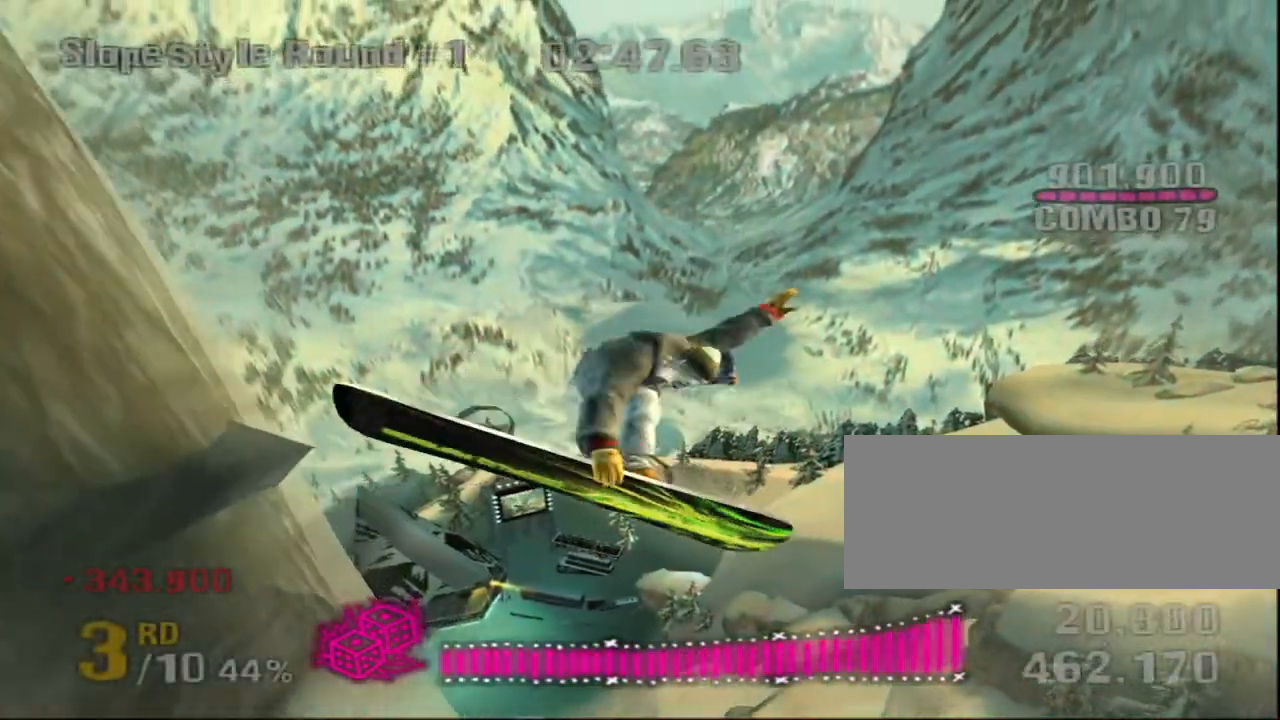
{"keys": [], "events": [[450, "left", "up"]]}
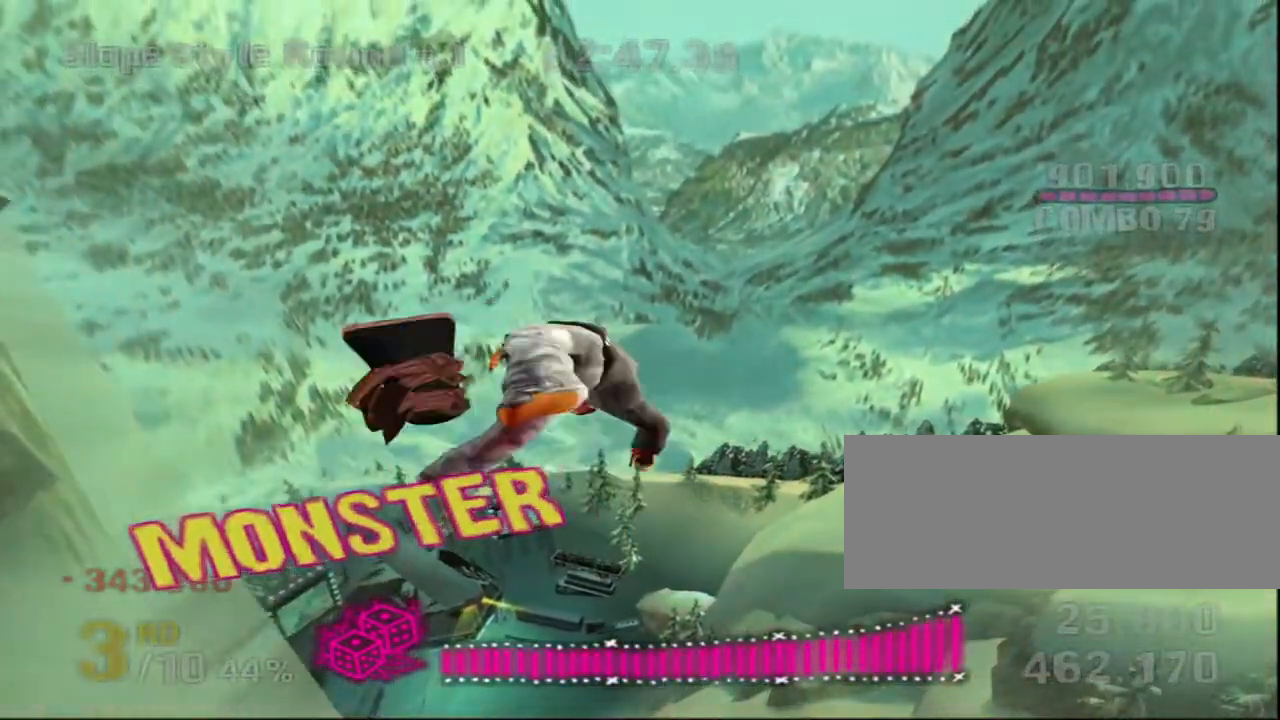
{"keys": [], "events": []}
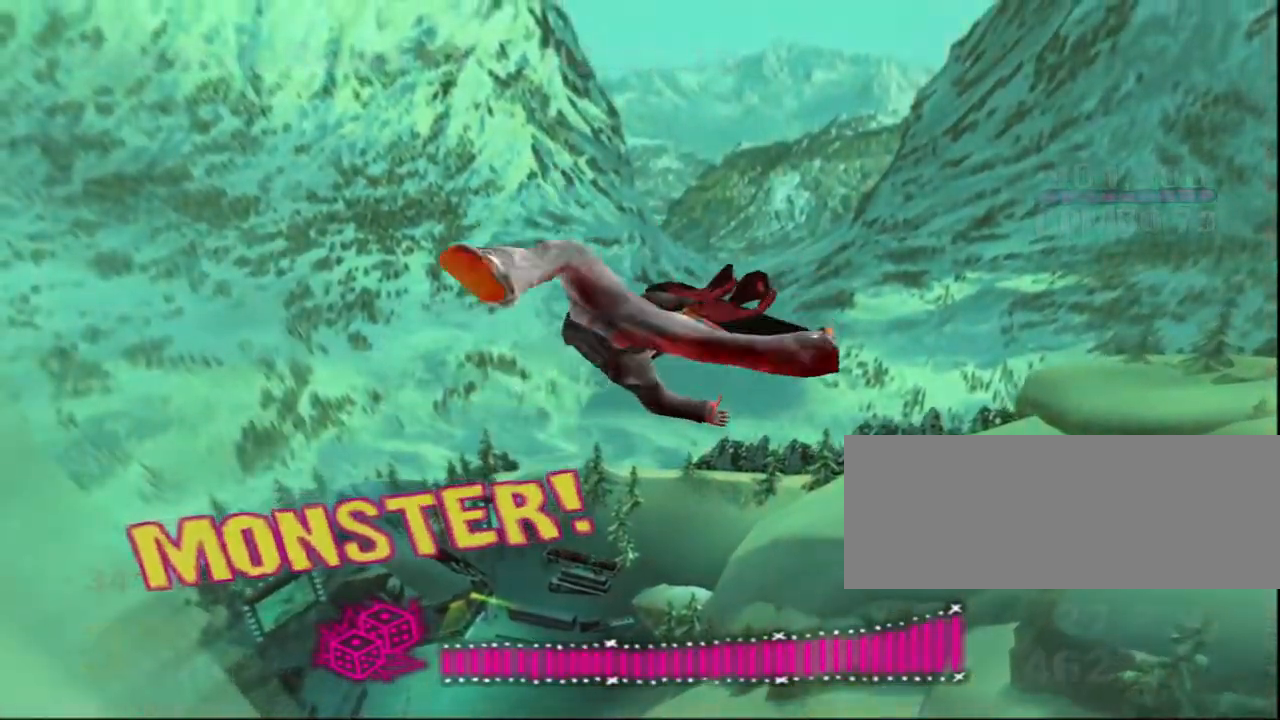
{"keys": [], "events": []}
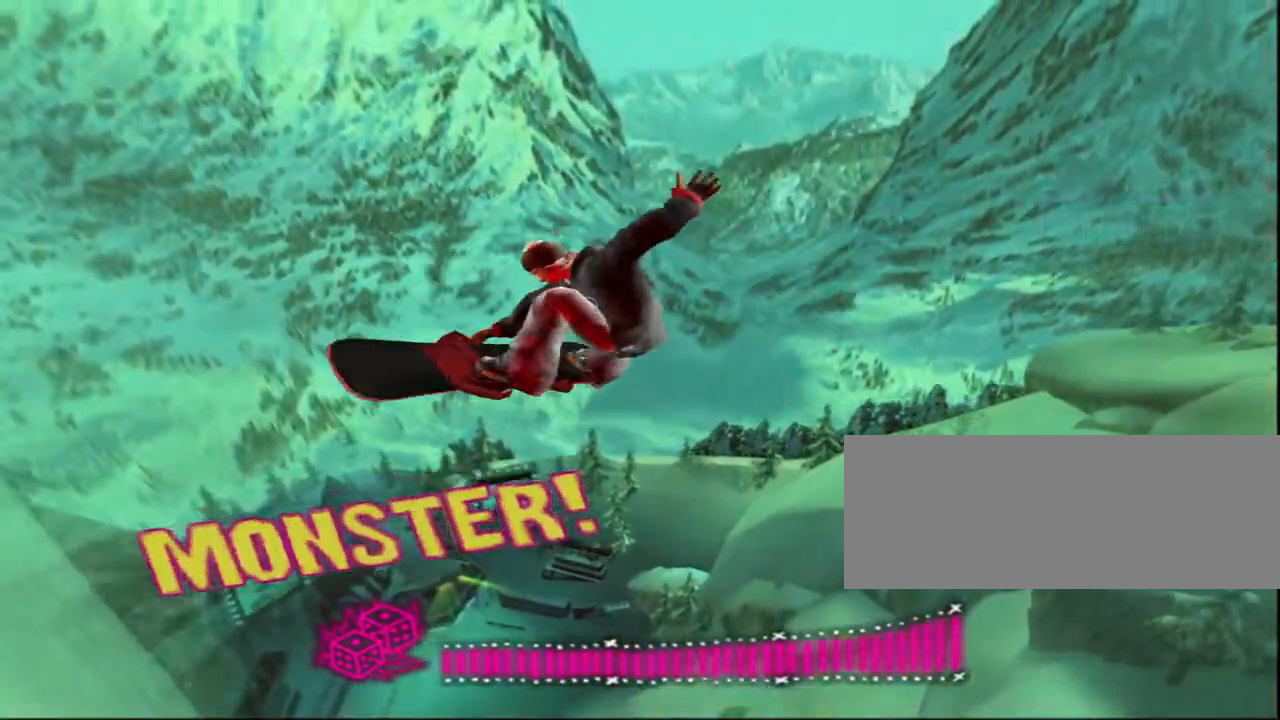
{"keys": ["a"]}
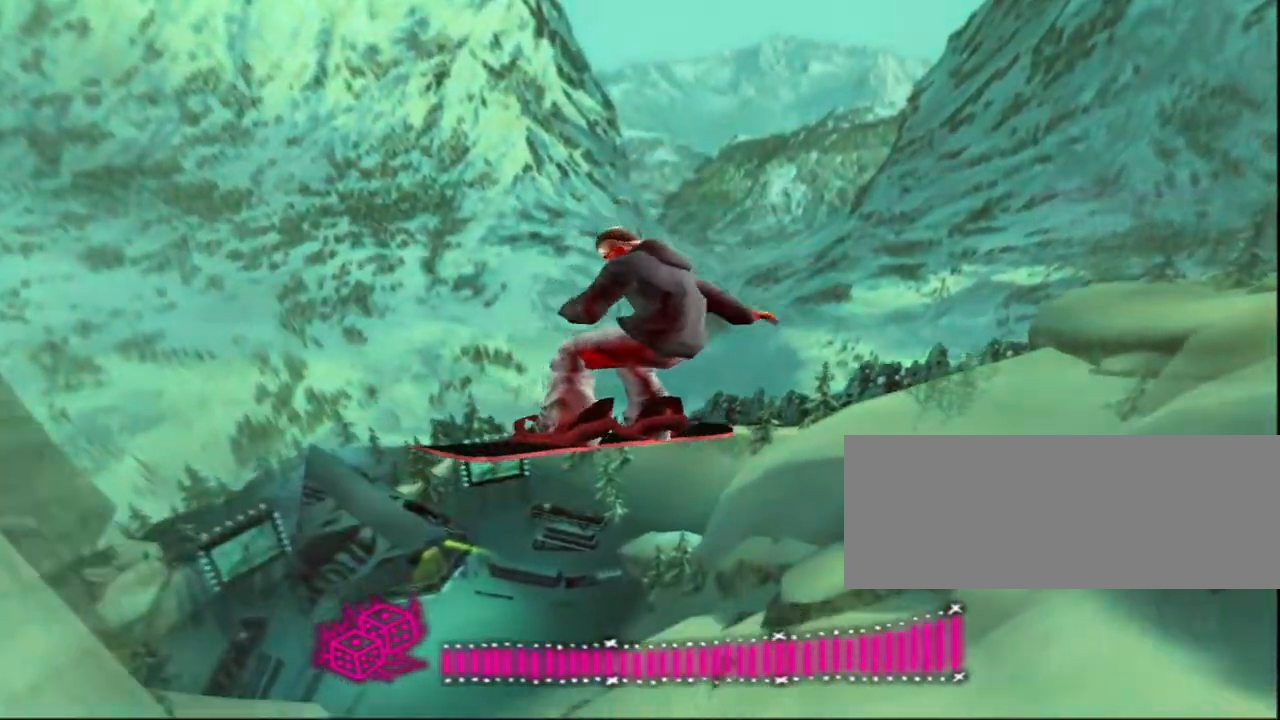
{"keys": ["a"], "events": [[100, "a", "up"], [200, "a", "down"], [367, "a", "up"], [450, "a", "down"]]}
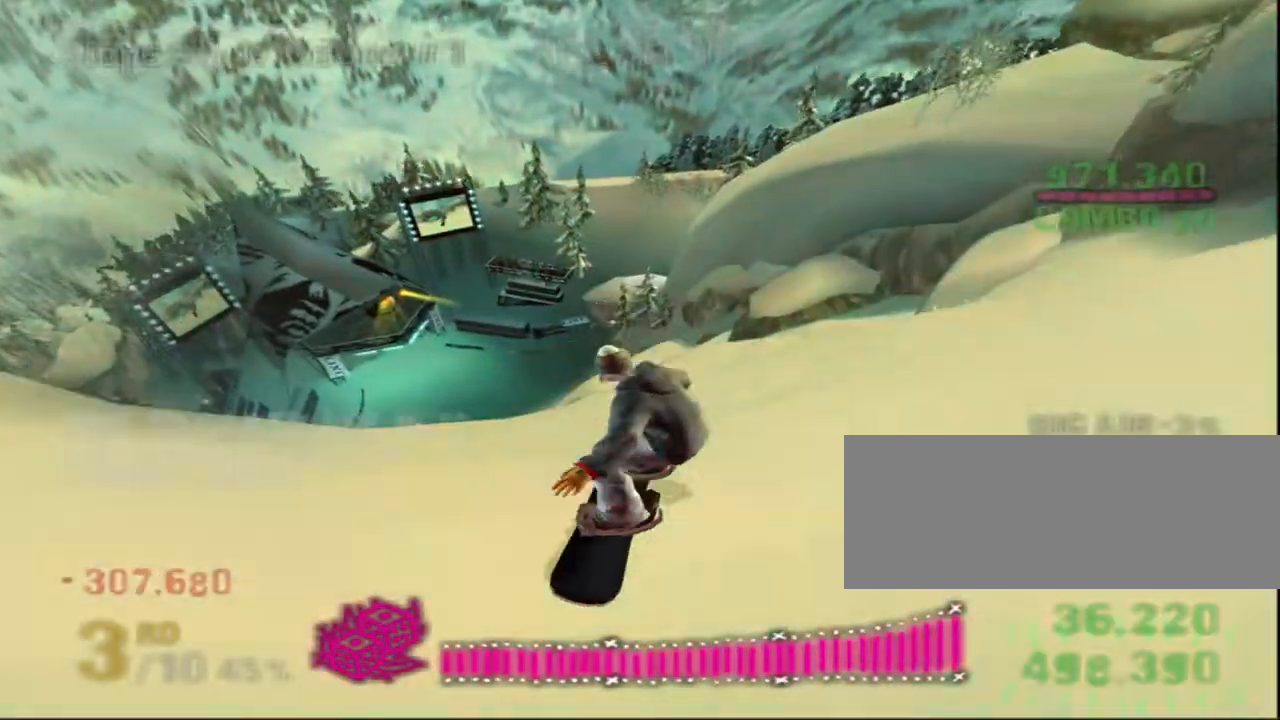
{"keys": [], "events": [[383, "a", "up"]]}
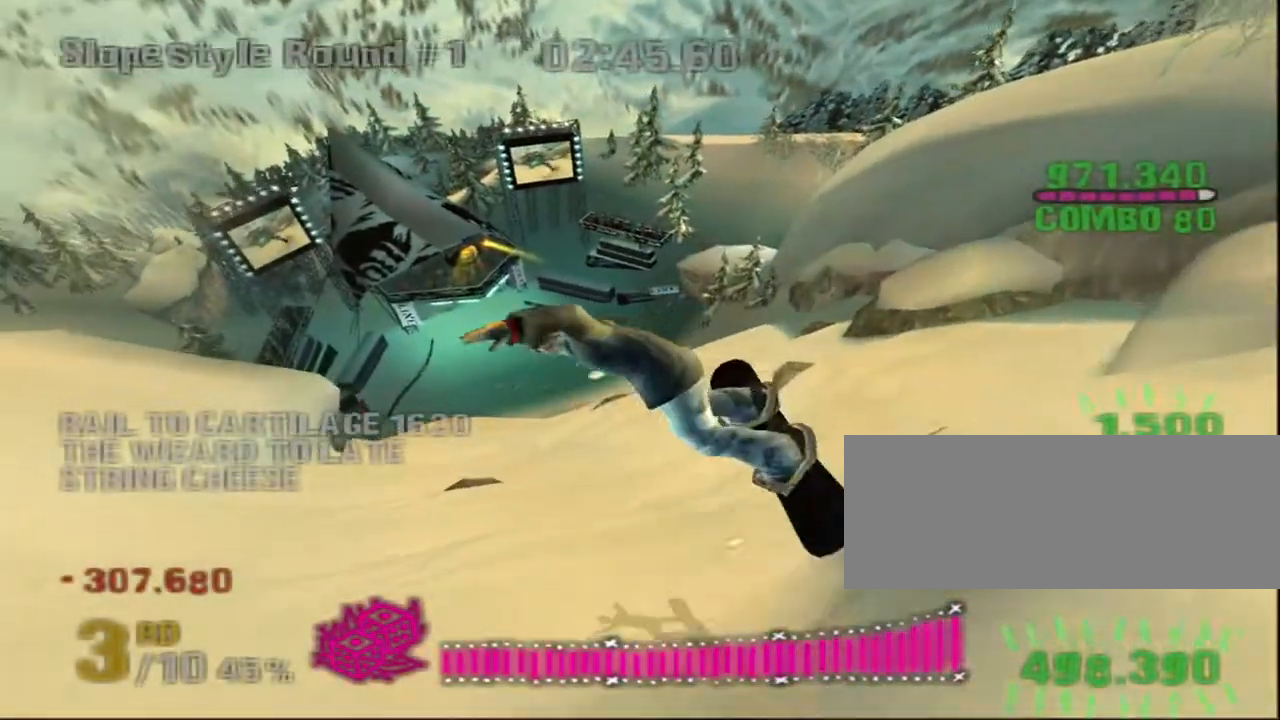
{"keys": [], "events": []}
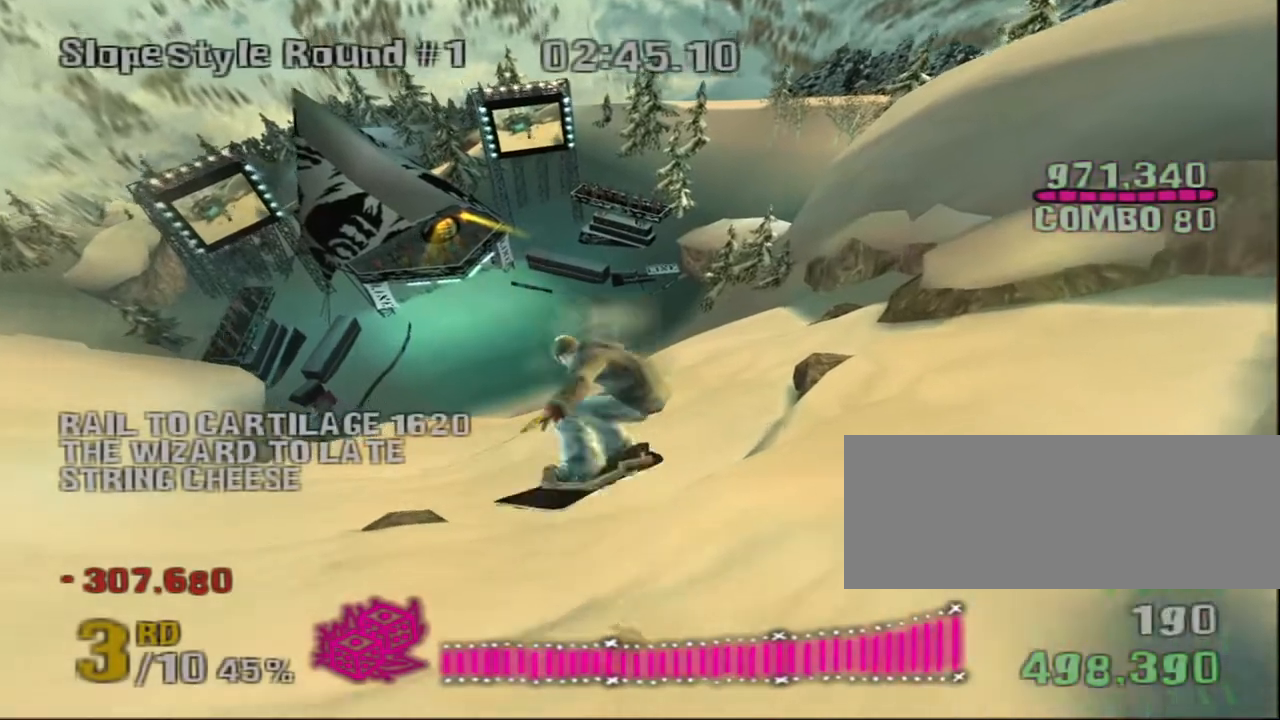
{"keys": [], "events": []}
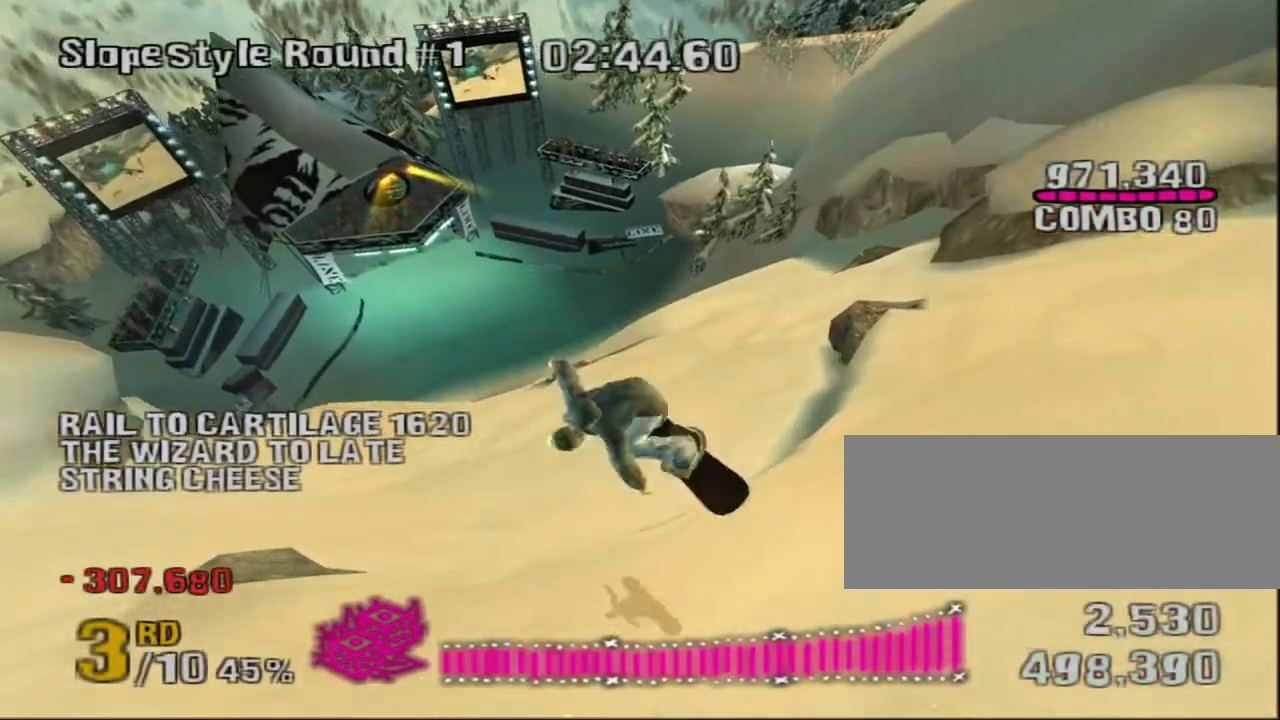
{"keys": ["a"], "events": [[383, "a", "down"]]}
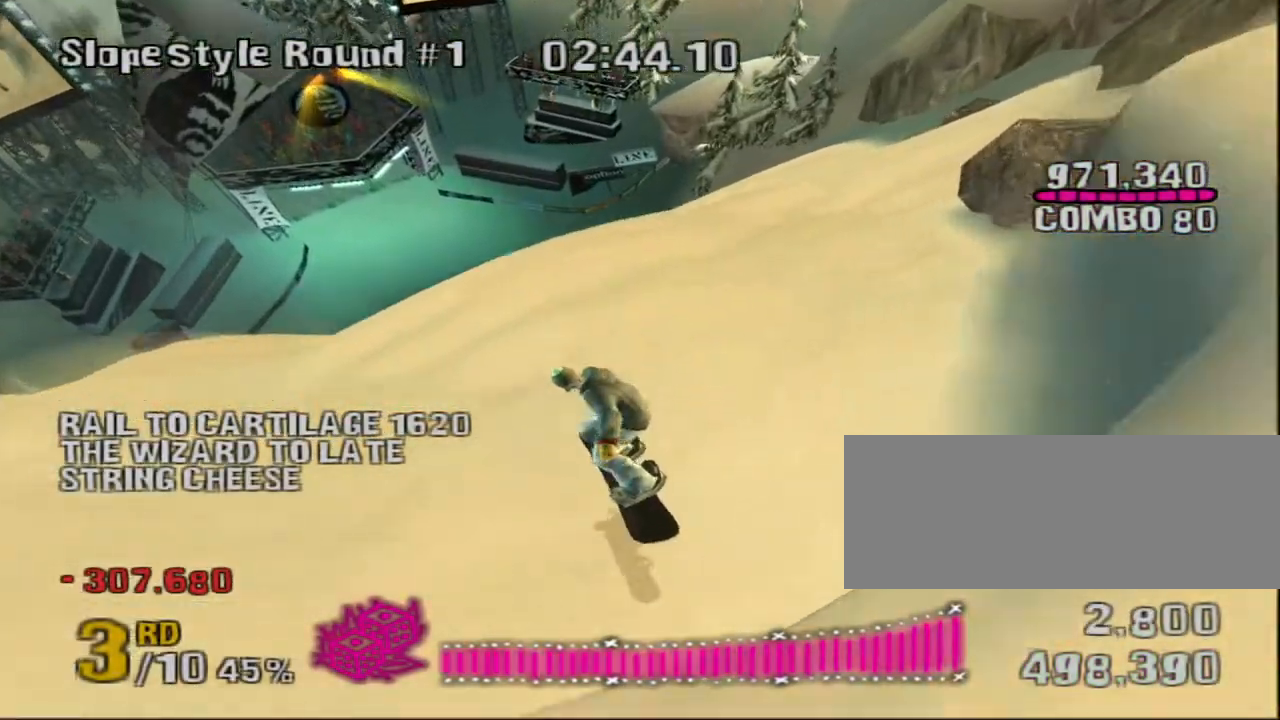
{"keys": ["a"], "events": [[33, "a", "up"], [100, "shift", "down"], [133, "a", "down"], [133, "space", "down"], [500, "shift", "up"], [500, "space", "up"]]}
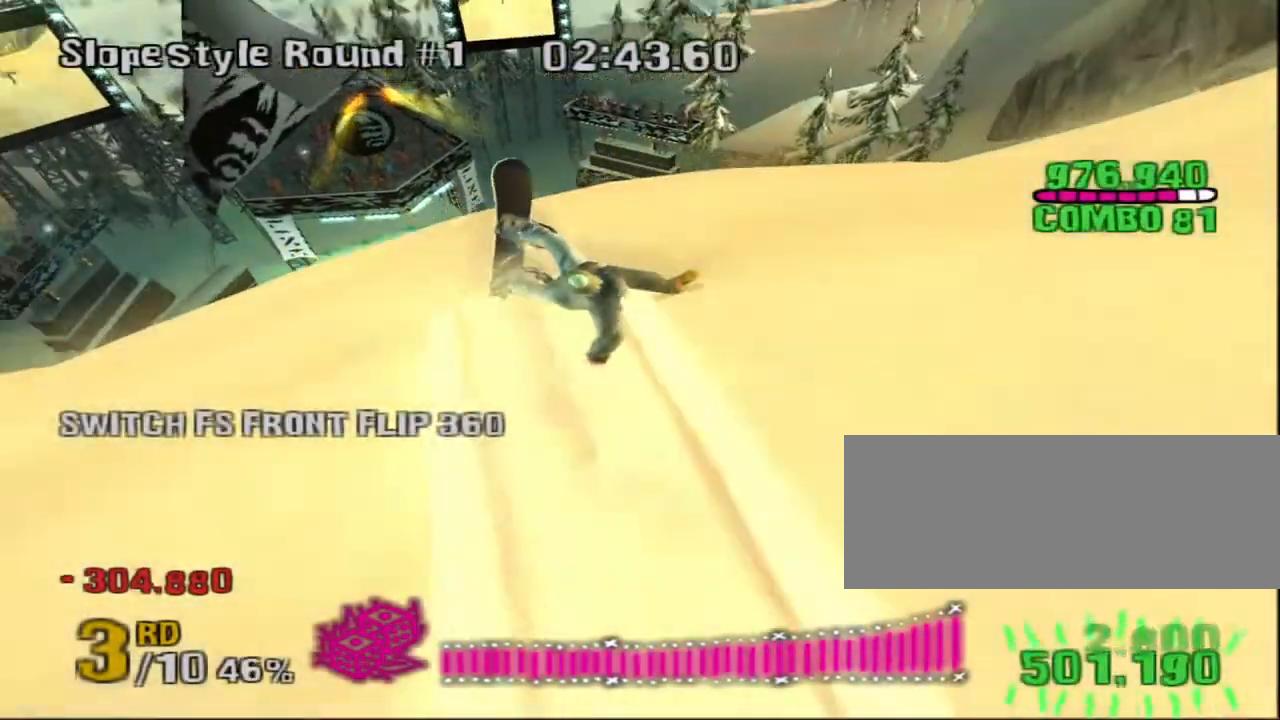
{"keys": ["down", "left"]}
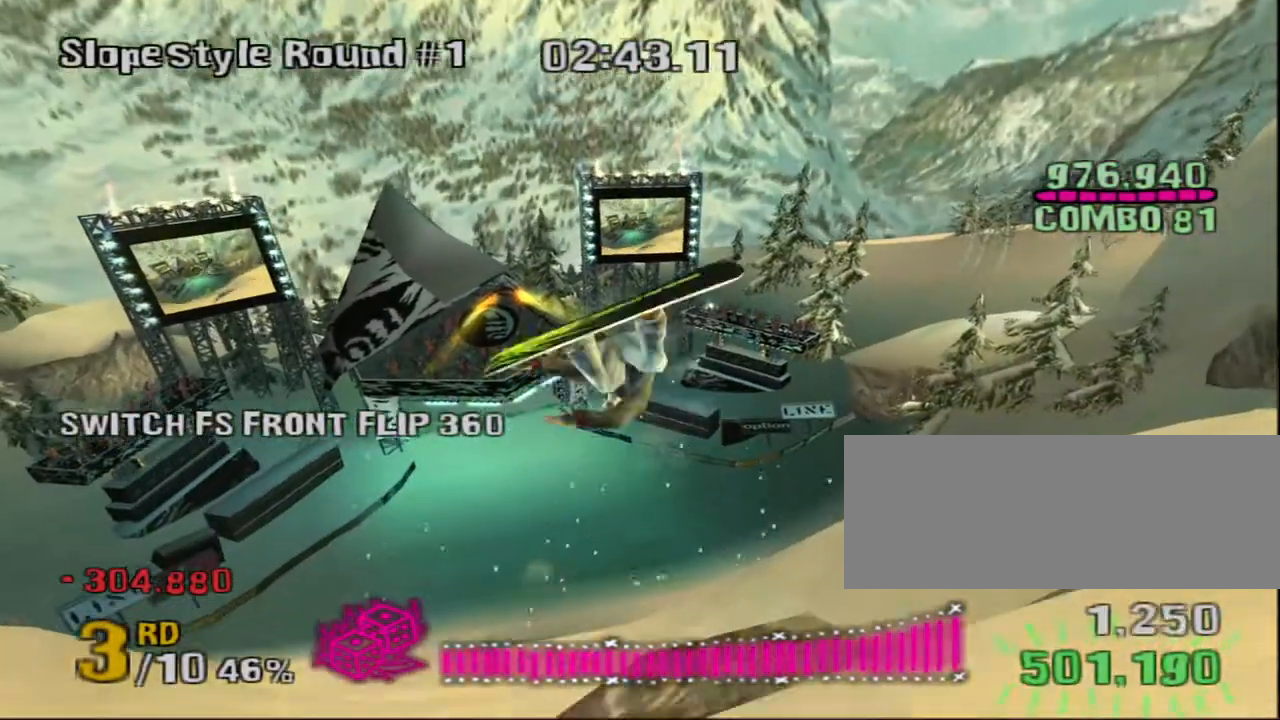
{"keys": ["down"], "events": [[33, "left", "up"]]}
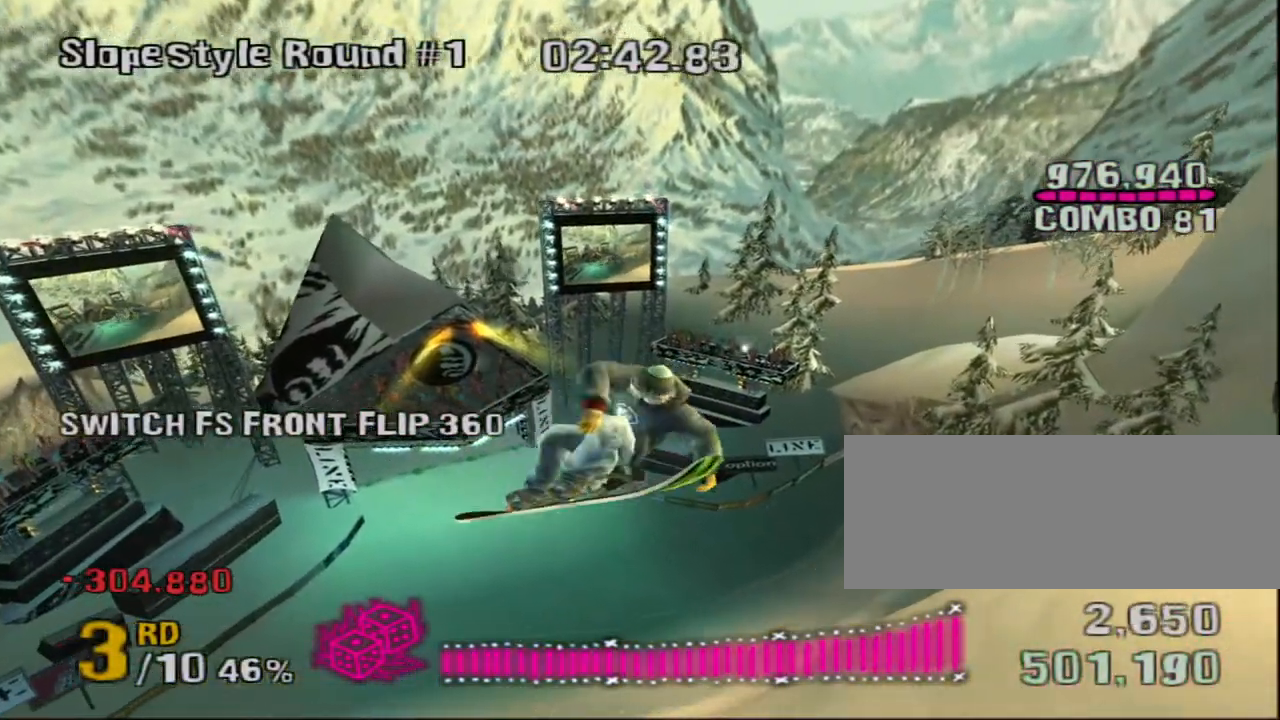
{"keys": ["down"], "events": []}
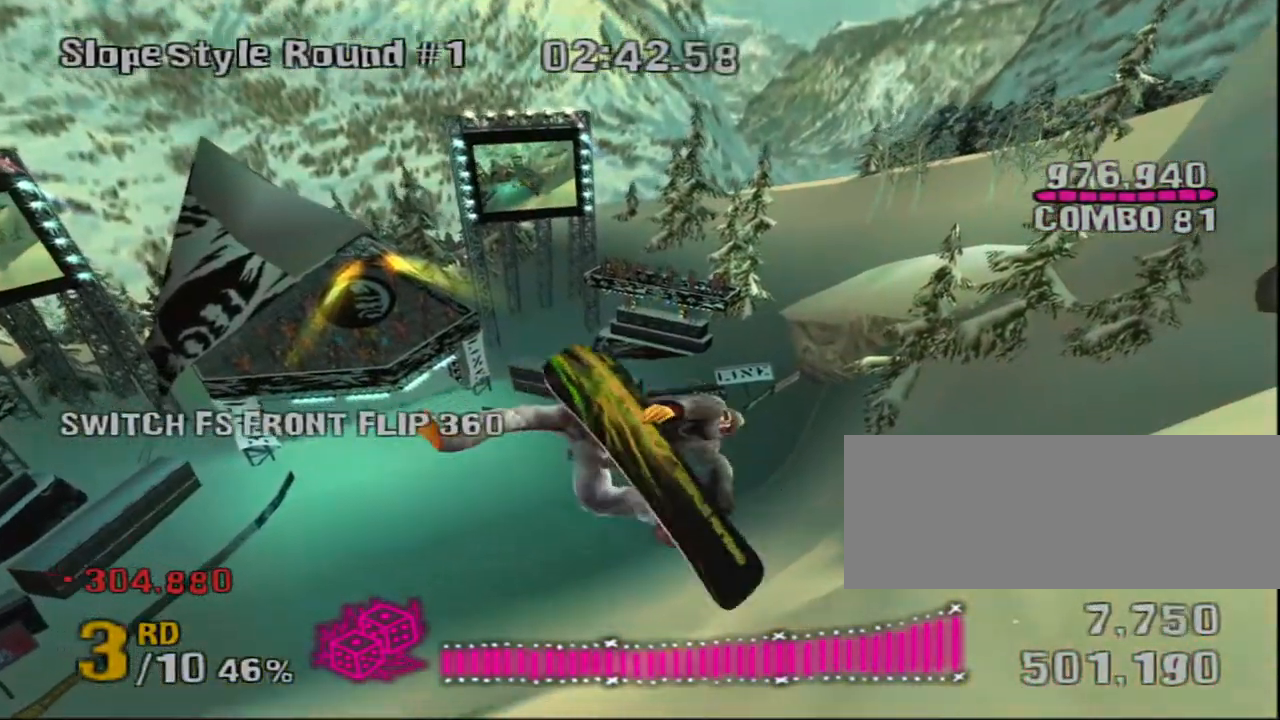
{"keys": [], "events": [[333, "down", "up"]]}
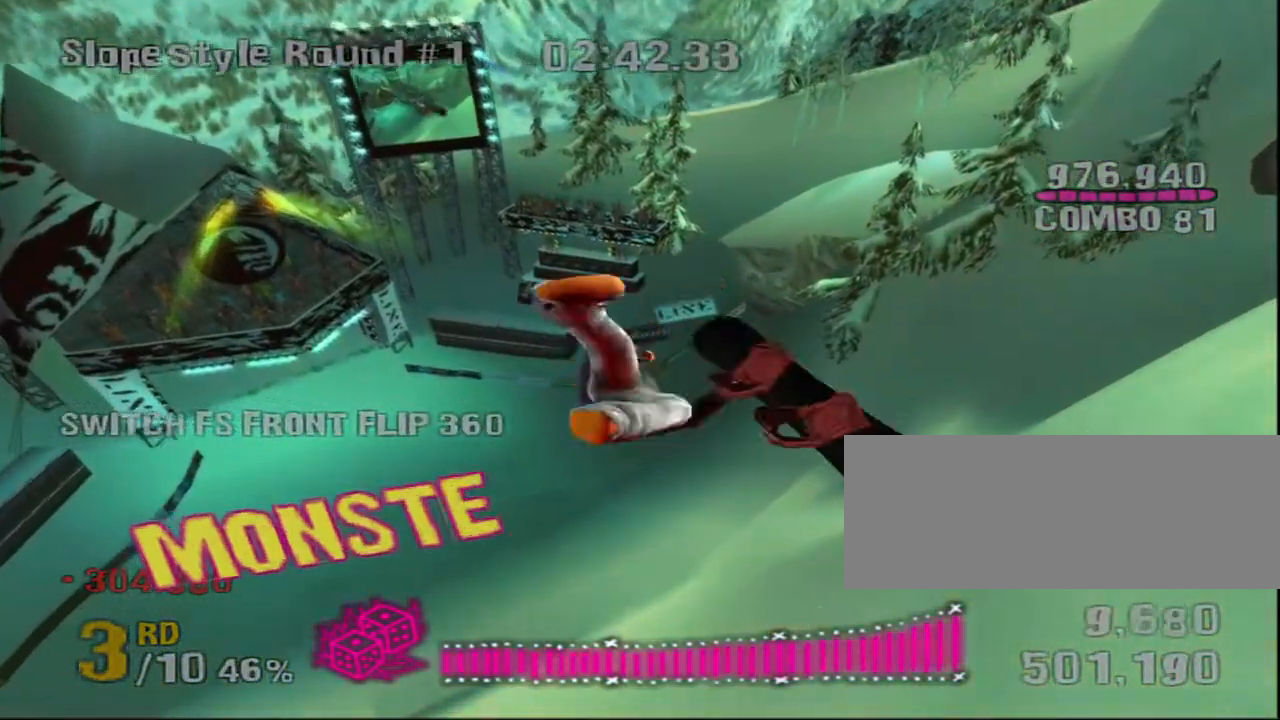
{"keys": [], "events": []}